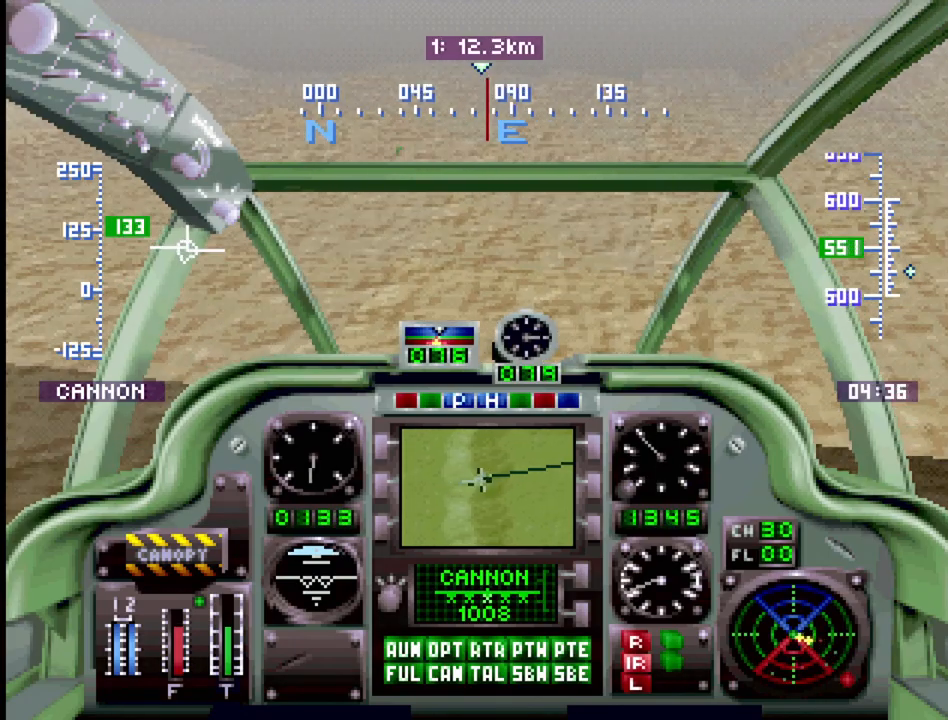
Gameplay with a controller (PlayStation layout); each line is a JSON object with the inputs held at the frame after it. "events" lists button and stick changes between this image and that frame as [ms after this image, input, new state], when the widget could be followed in between. Not read: L3 R3.
{"buttons": ["R2", "DPAD_UP"], "events": [[67, "R2", "down"]]}
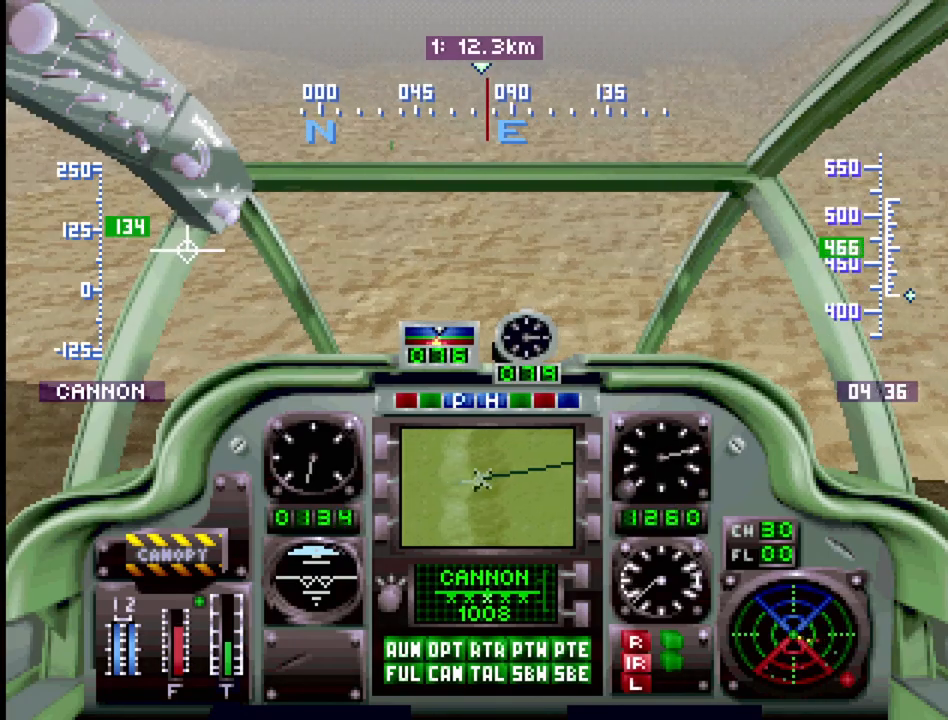
{"buttons": ["DPAD_UP"], "events": [[50, "R2", "up"], [100, "DPAD_LEFT", "down"], [250, "DPAD_LEFT", "up"]]}
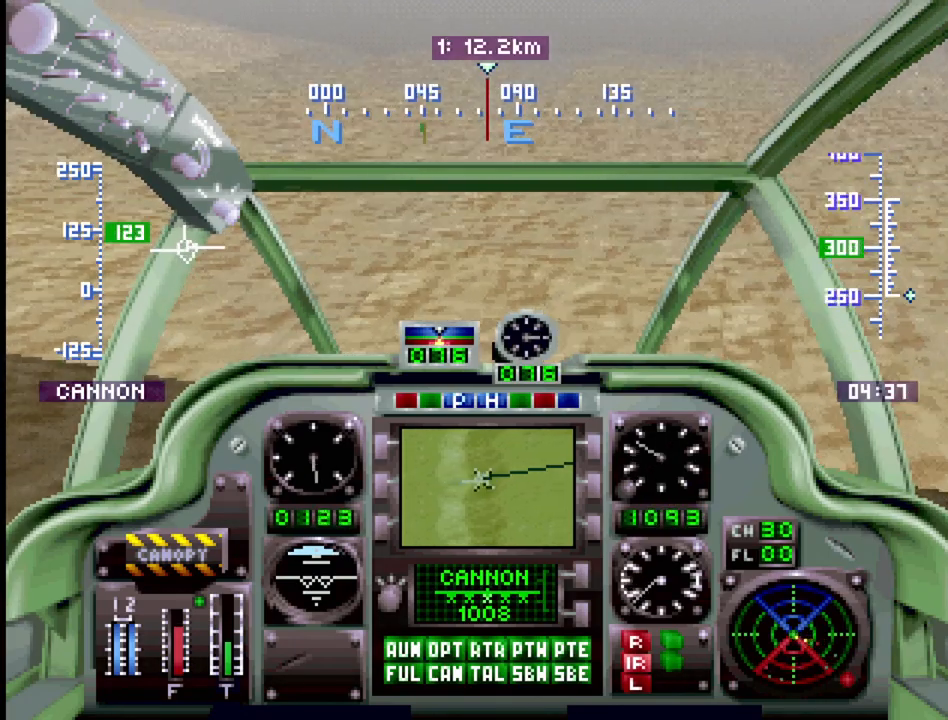
{"buttons": ["DPAD_UP"], "events": []}
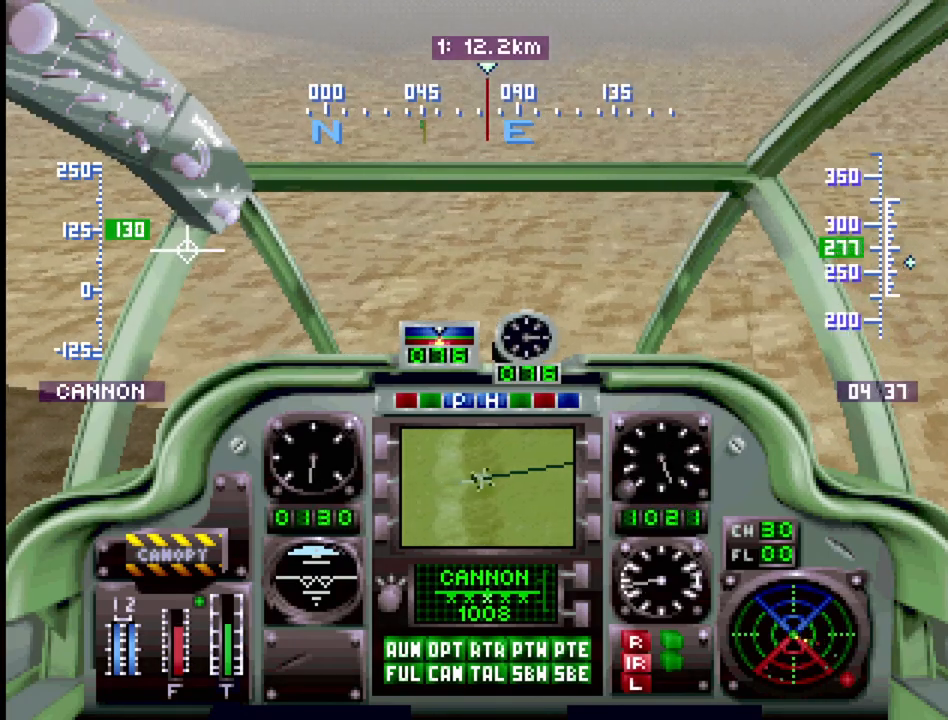
{"buttons": ["DPAD_UP"], "events": [[167, "R2", "down"], [467, "R2", "up"]]}
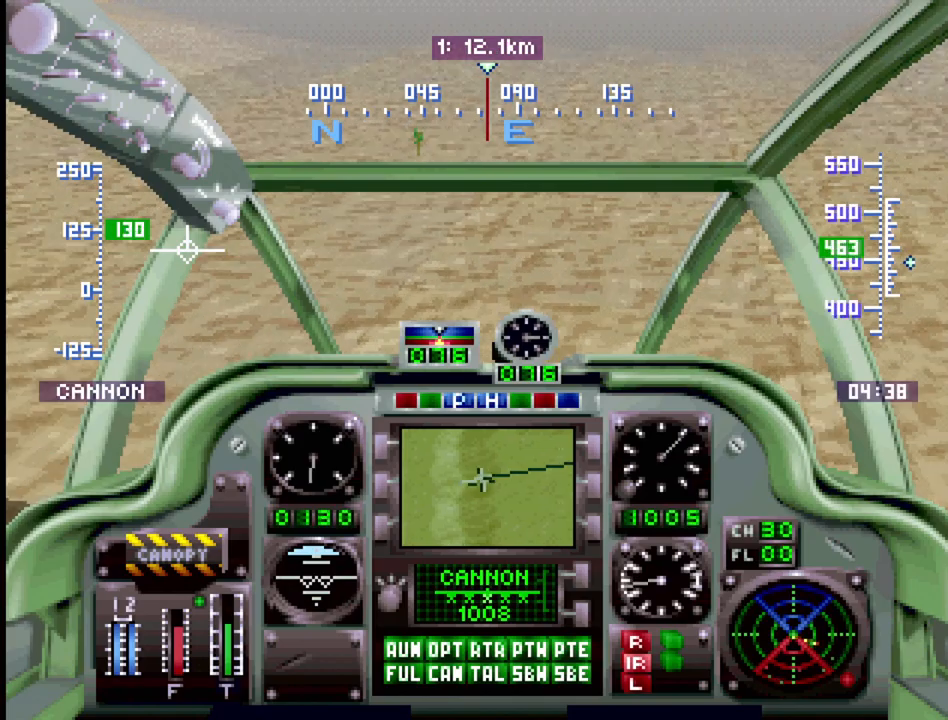
{"buttons": ["R1", "DPAD_UP"], "events": [[217, "R1", "down"]]}
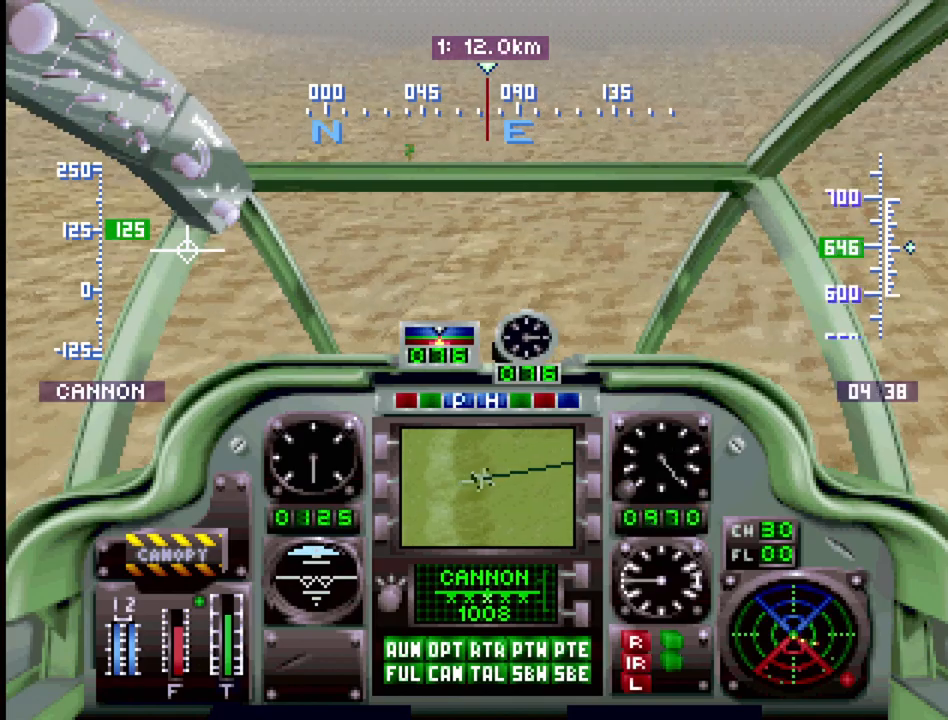
{"buttons": ["R1", "DPAD_UP"], "events": []}
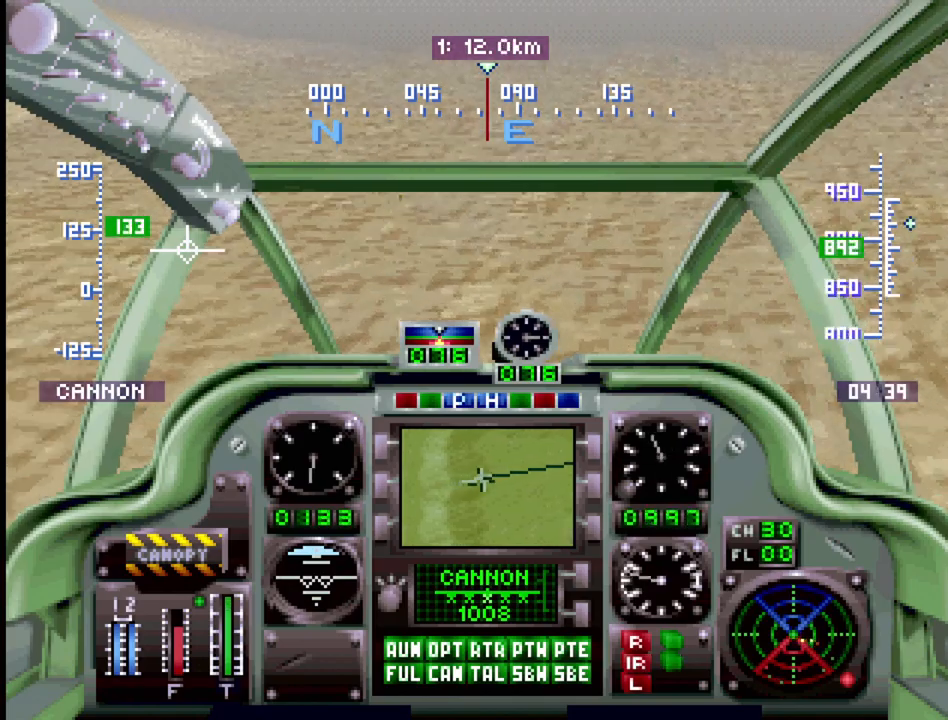
{"buttons": ["R1", "DPAD_UP"], "events": []}
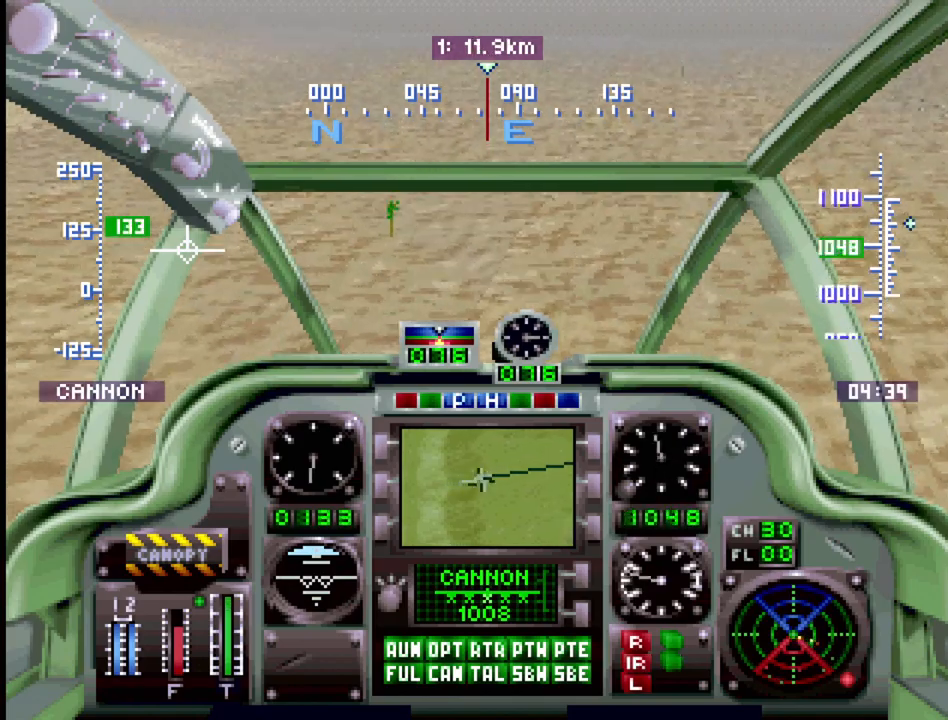
{"buttons": ["R1", "DPAD_UP"], "events": []}
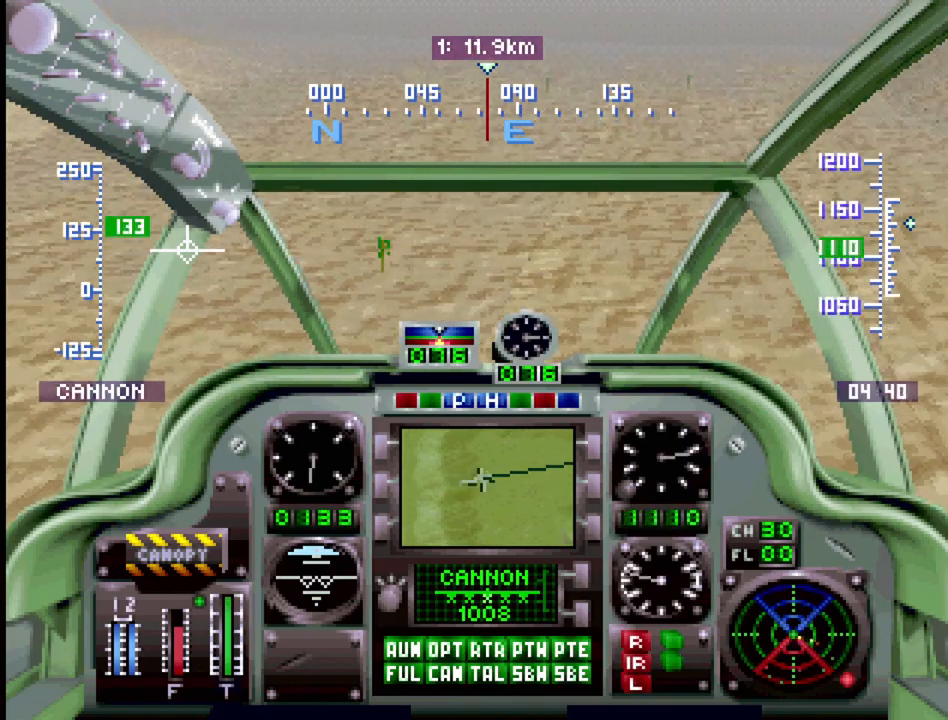
{"buttons": ["R1", "DPAD_UP"], "events": []}
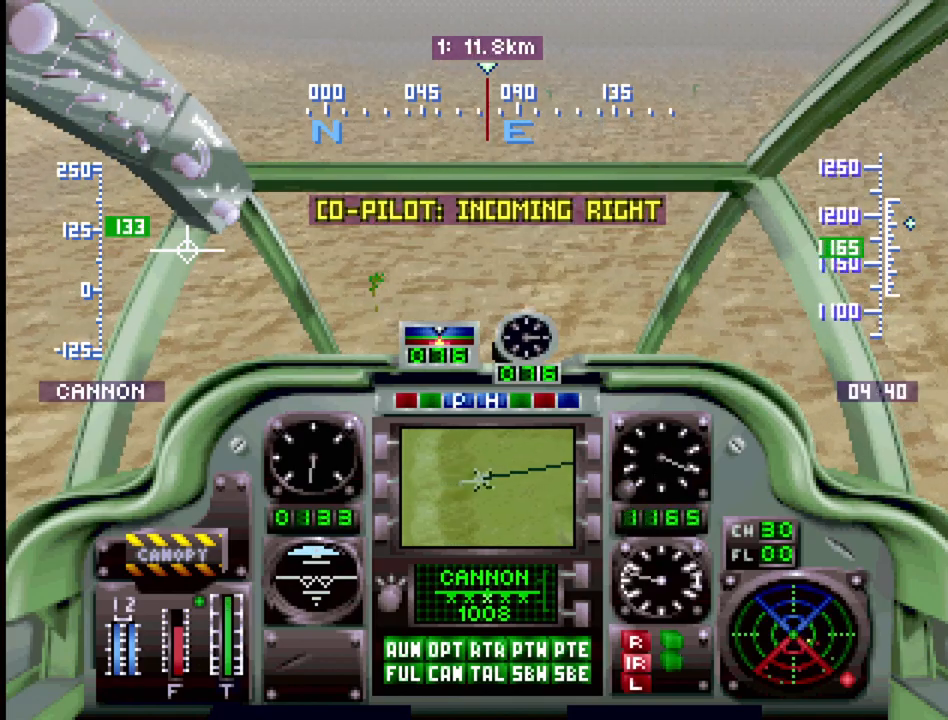
{"buttons": ["R1", "DPAD_UP"], "events": []}
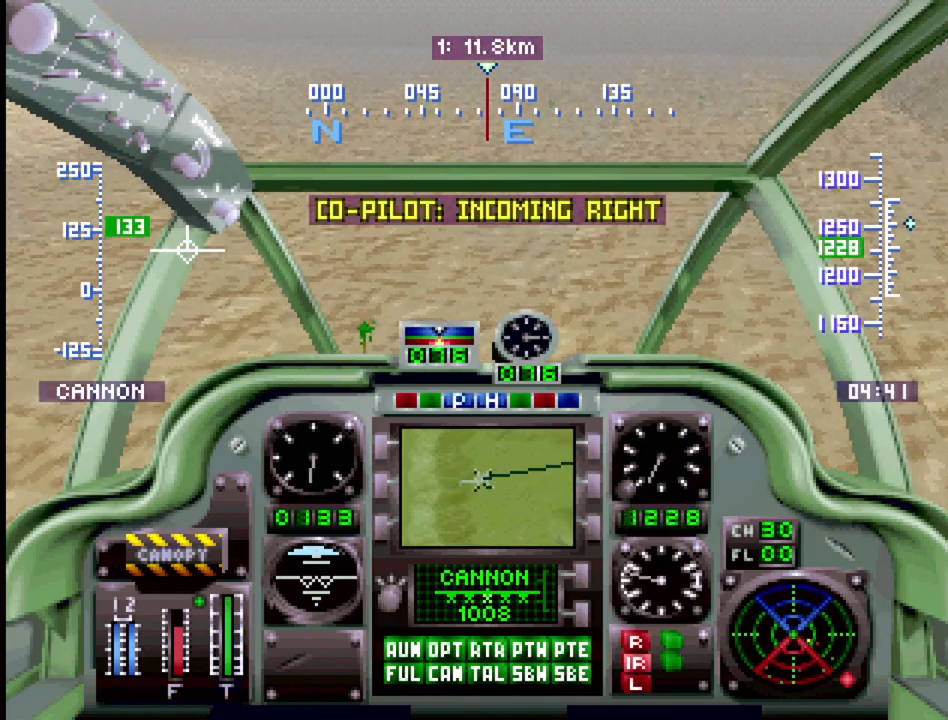
{"buttons": ["R1", "DPAD_UP"], "events": []}
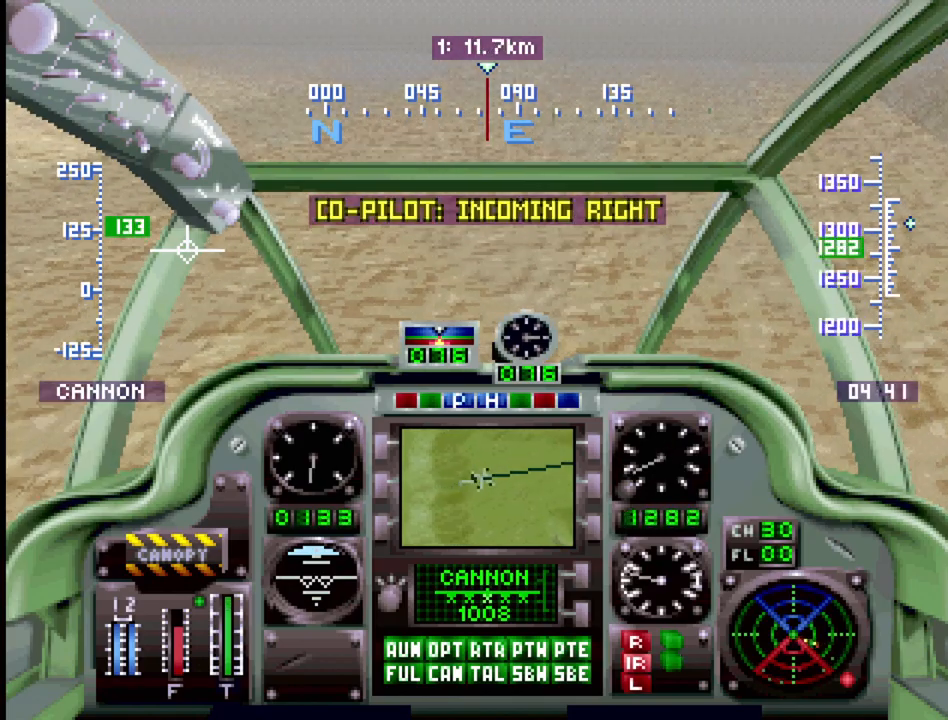
{"buttons": ["DPAD_UP"], "events": [[117, "R1", "up"]]}
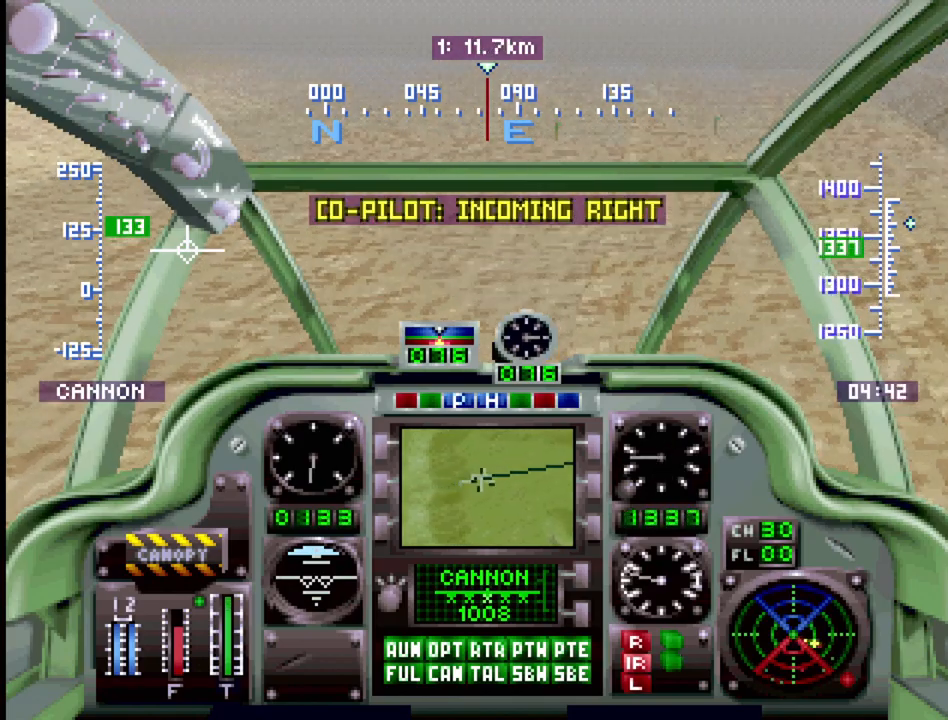
{"buttons": ["DPAD_UP"], "events": [[117, "DPAD_RIGHT", "down"], [233, "DPAD_RIGHT", "up"]]}
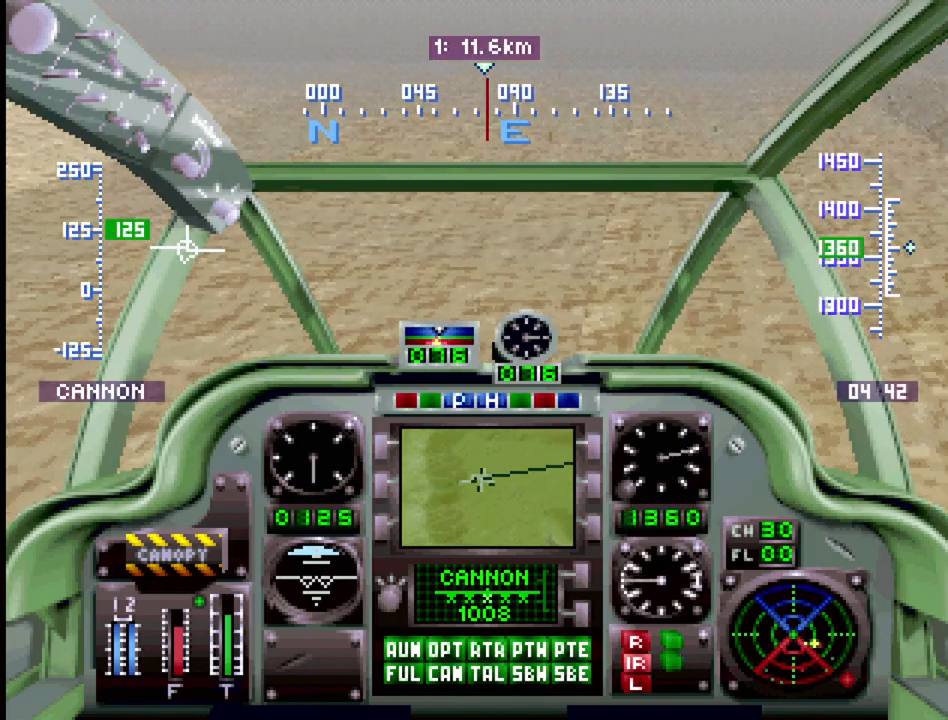
{"buttons": ["R1", "DPAD_UP"], "events": [[450, "R1", "down"]]}
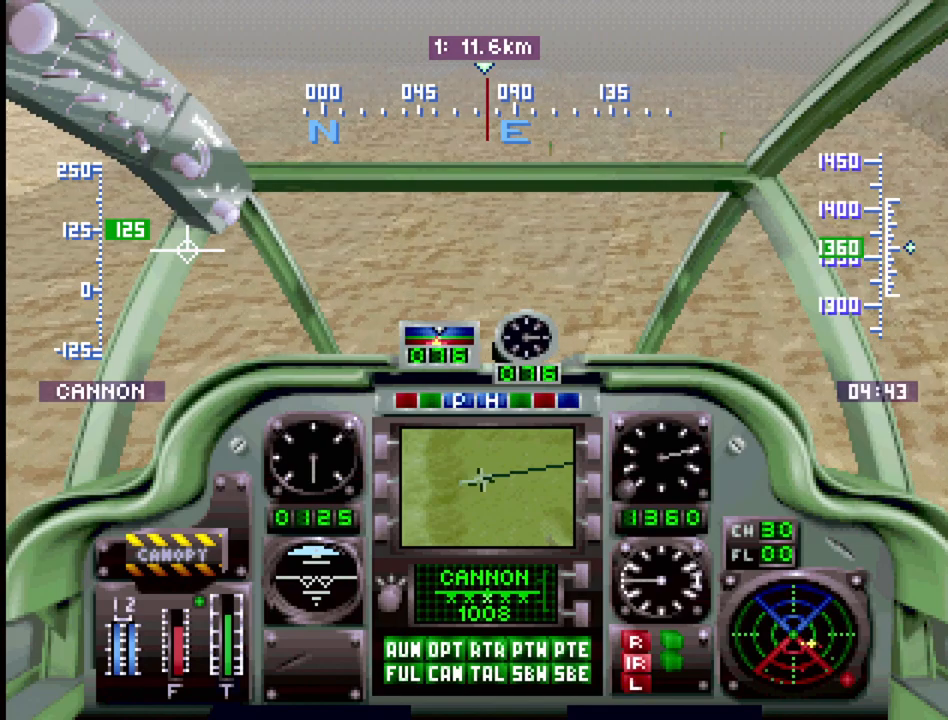
{"buttons": ["R1", "DPAD_UP"], "events": []}
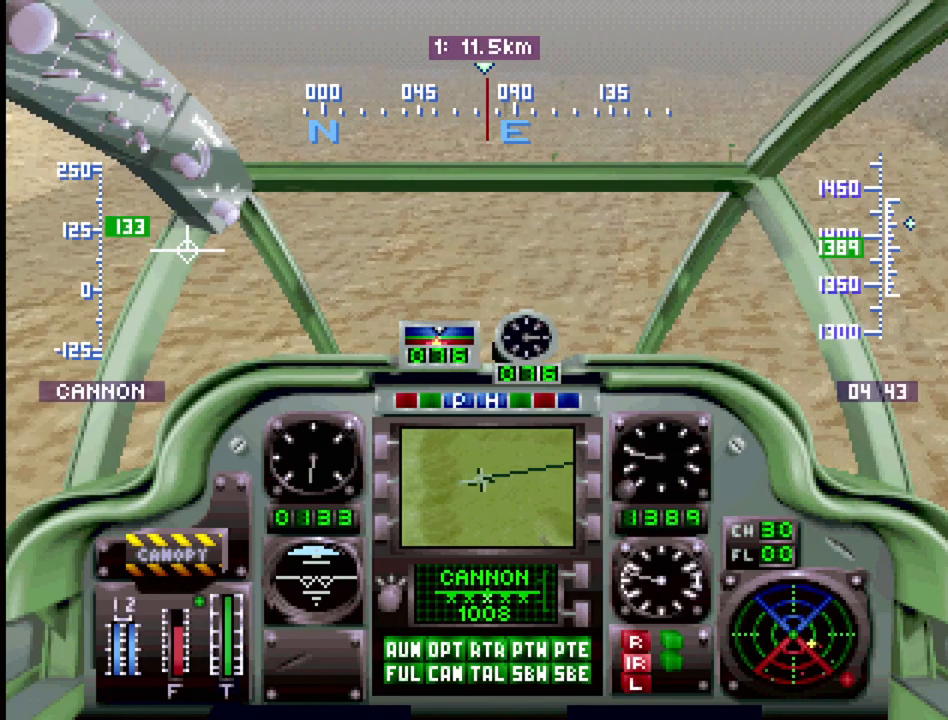
{"buttons": ["DPAD_UP"], "events": [[333, "R1", "up"]]}
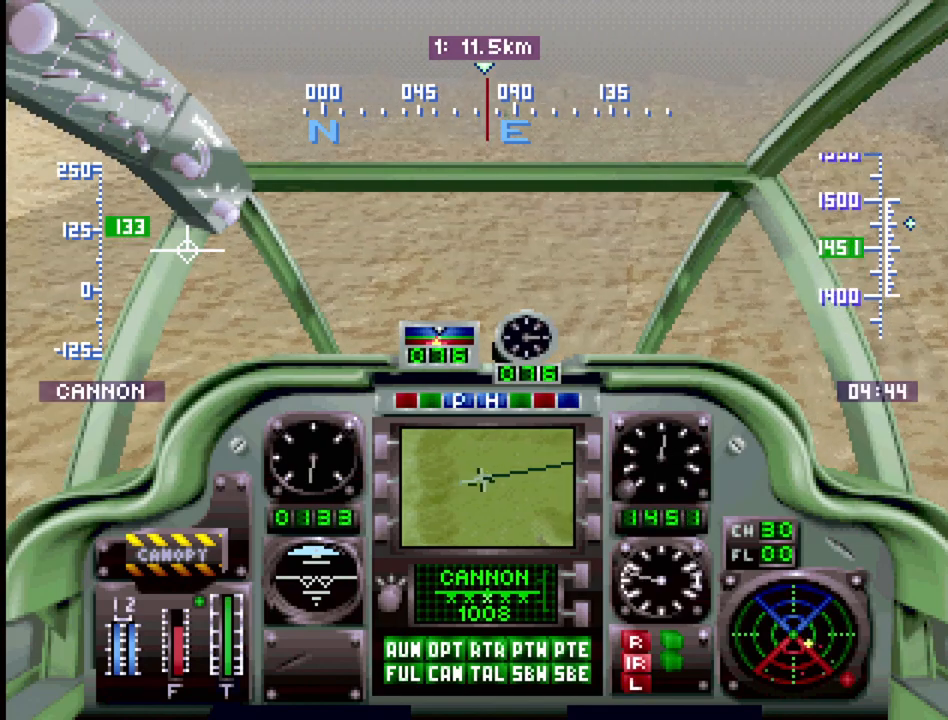
{"buttons": ["DPAD_UP"], "events": [[150, "DPAD_LEFT", "down"], [300, "DPAD_LEFT", "up"]]}
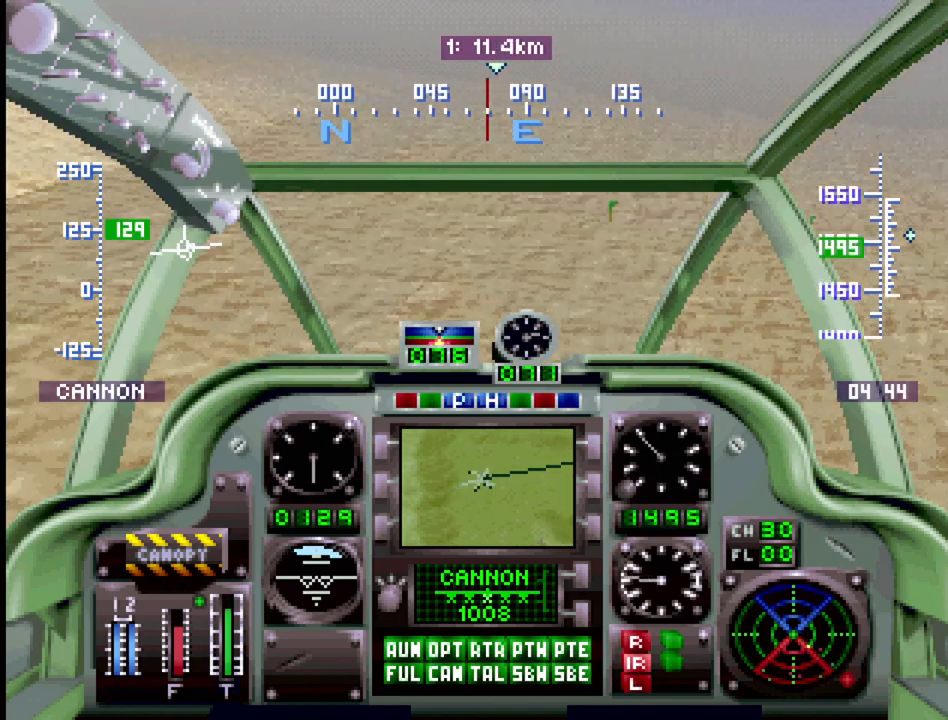
{"buttons": ["DPAD_UP"], "events": [[283, "DPAD_RIGHT", "down"], [433, "DPAD_RIGHT", "up"]]}
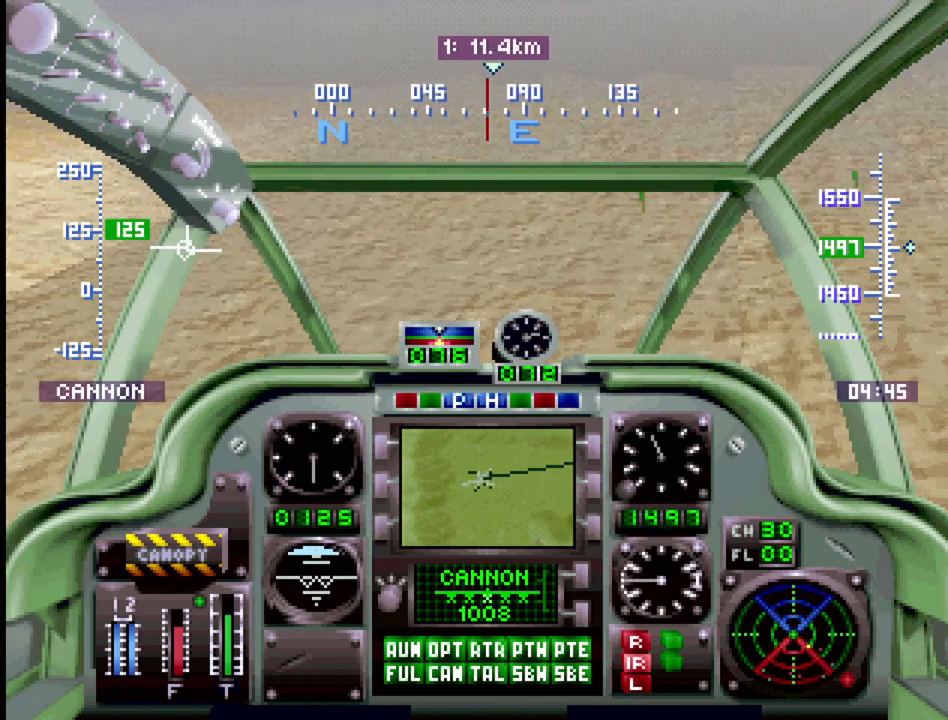
{"buttons": ["DPAD_UP"], "events": [[300, "DPAD_RIGHT", "down"], [467, "DPAD_RIGHT", "up"]]}
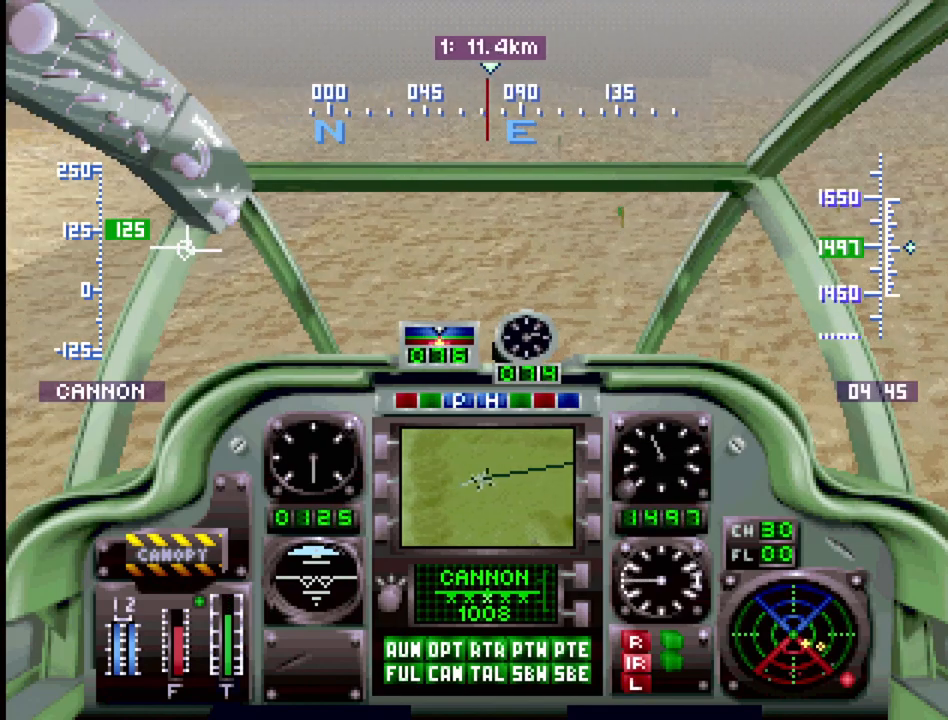
{"buttons": ["DPAD_UP"], "events": [[383, "DPAD_LEFT", "down"], [500, "DPAD_LEFT", "up"]]}
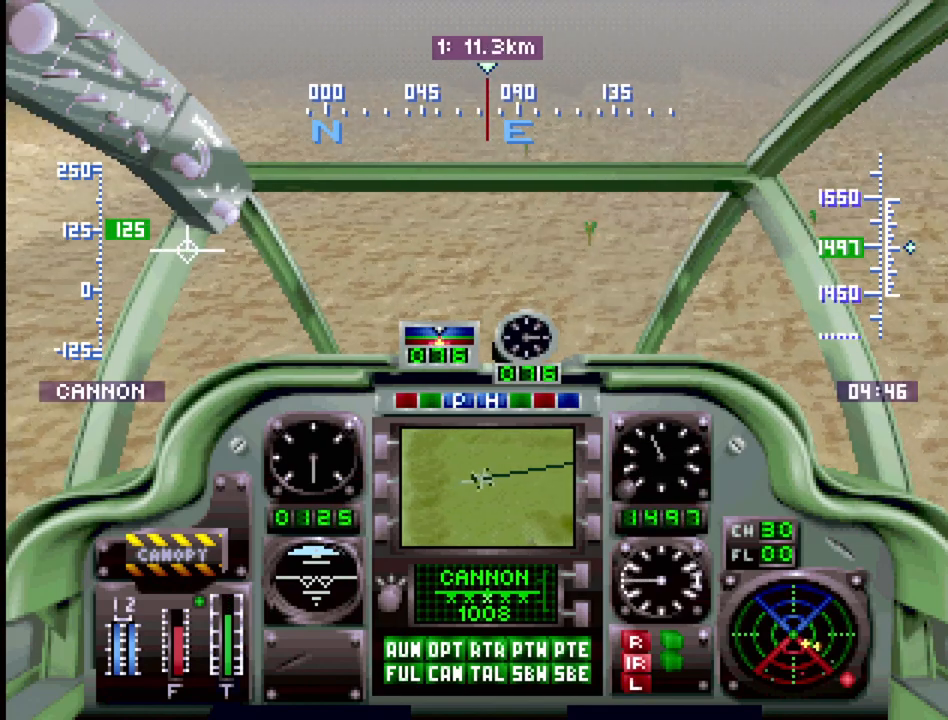
{"buttons": ["DPAD_UP", "DPAD_RIGHT"], "events": [[450, "DPAD_RIGHT", "down"]]}
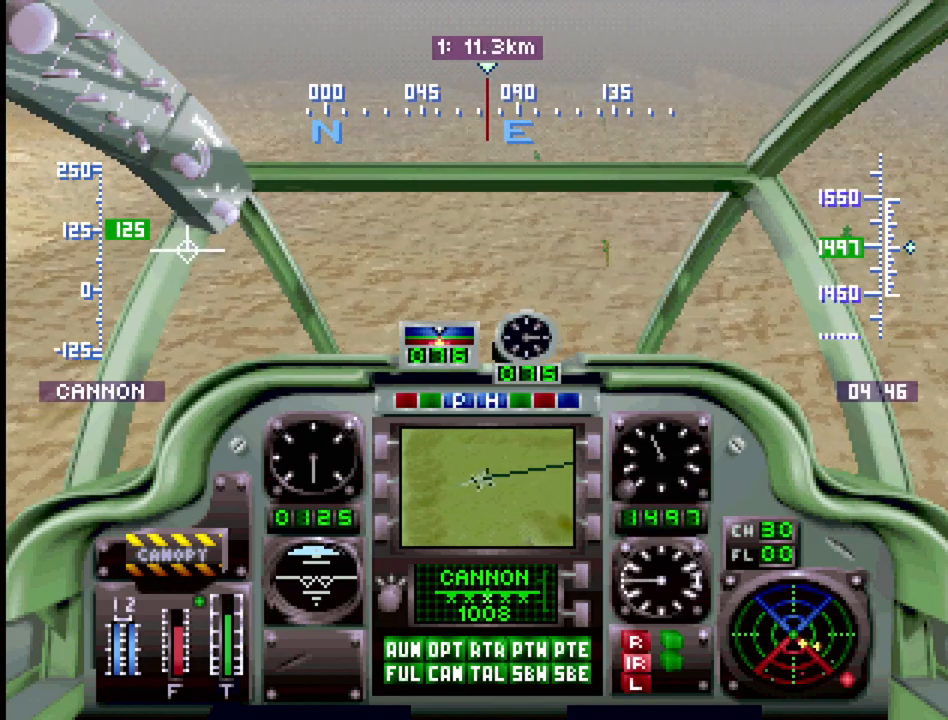
{"buttons": ["DPAD_UP", "DPAD_LEFT"], "events": [[67, "DPAD_RIGHT", "up"], [417, "DPAD_LEFT", "down"]]}
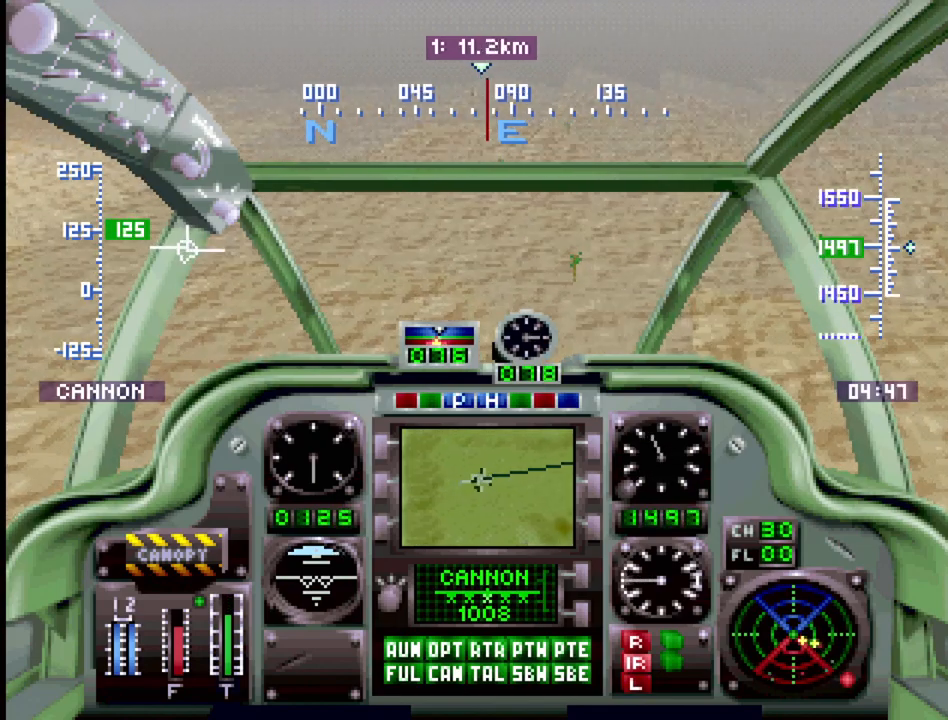
{"buttons": ["DPAD_UP"], "events": [[33, "DPAD_LEFT", "up"]]}
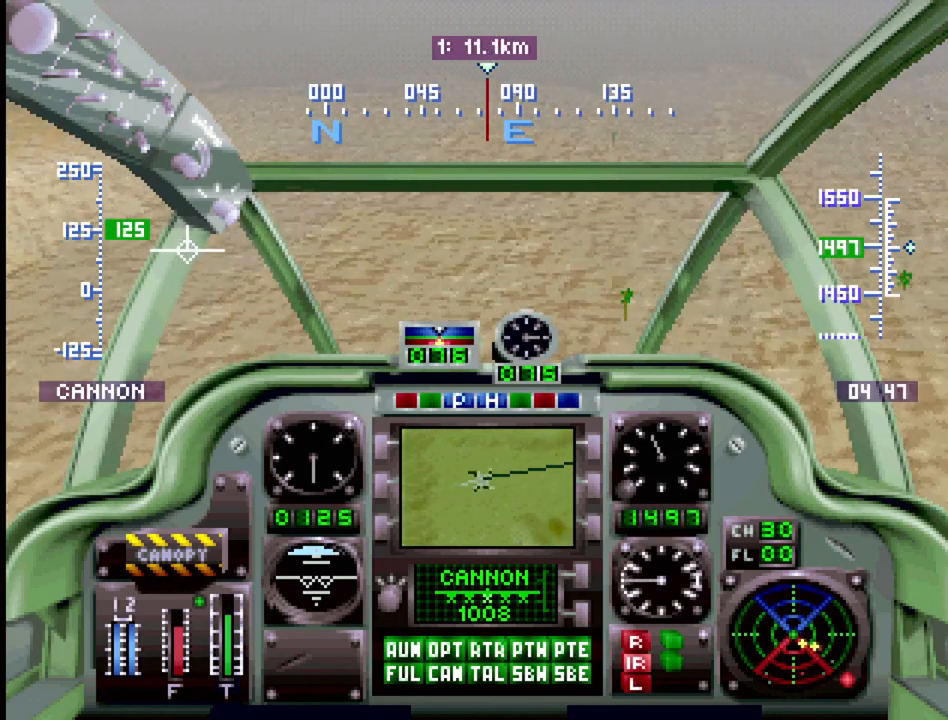
{"buttons": ["DPAD_UP"], "events": [[167, "DPAD_LEFT", "down"], [233, "DPAD_LEFT", "up"]]}
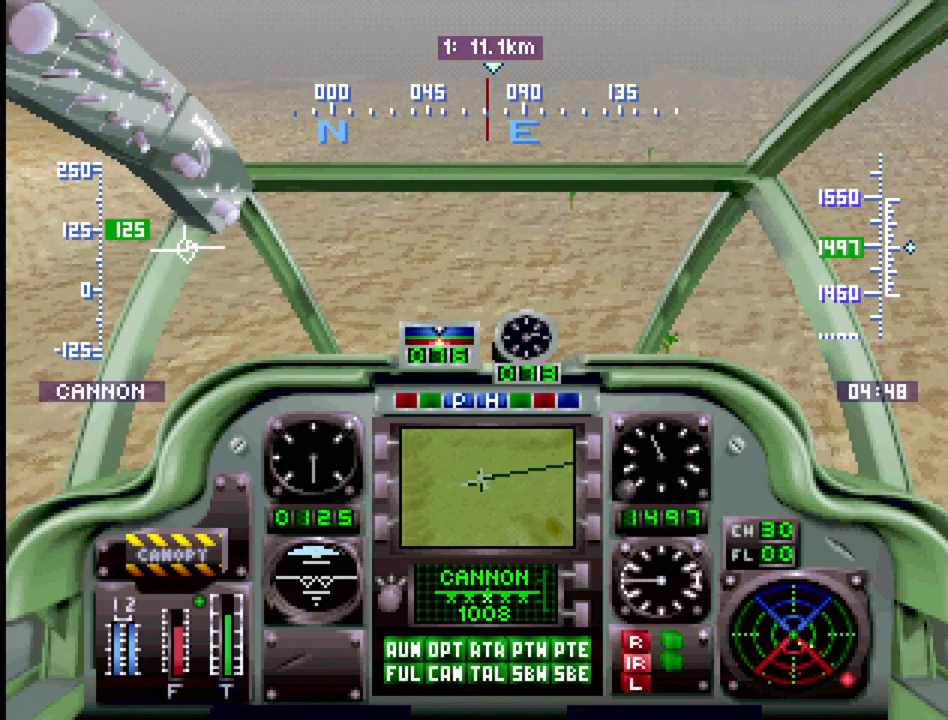
{"buttons": ["DPAD_UP"], "events": []}
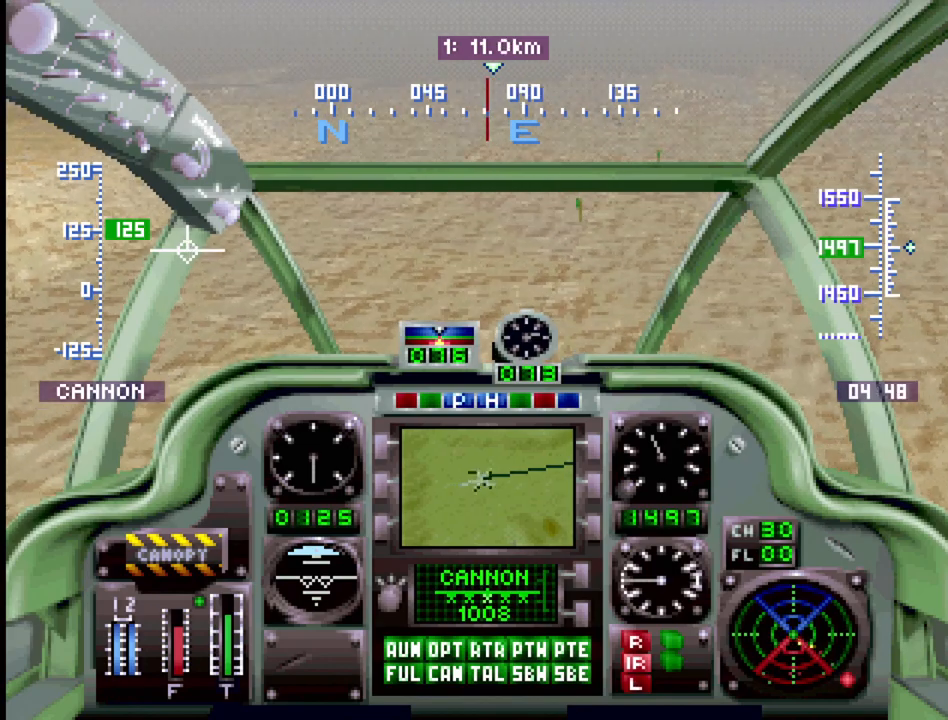
{"buttons": ["DPAD_UP"], "events": []}
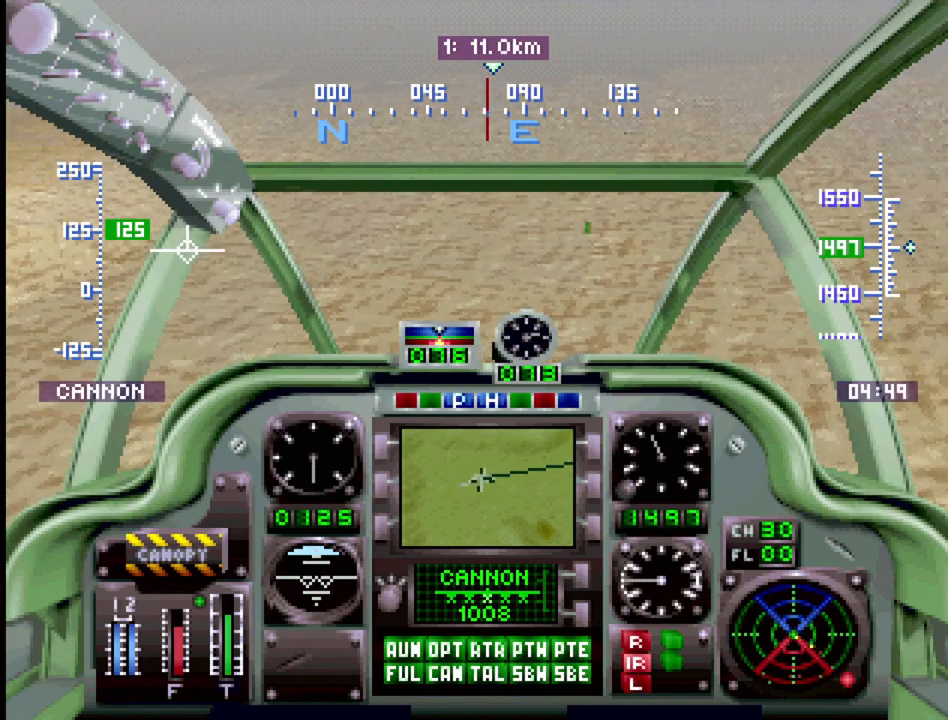
{"buttons": ["DPAD_UP"], "events": []}
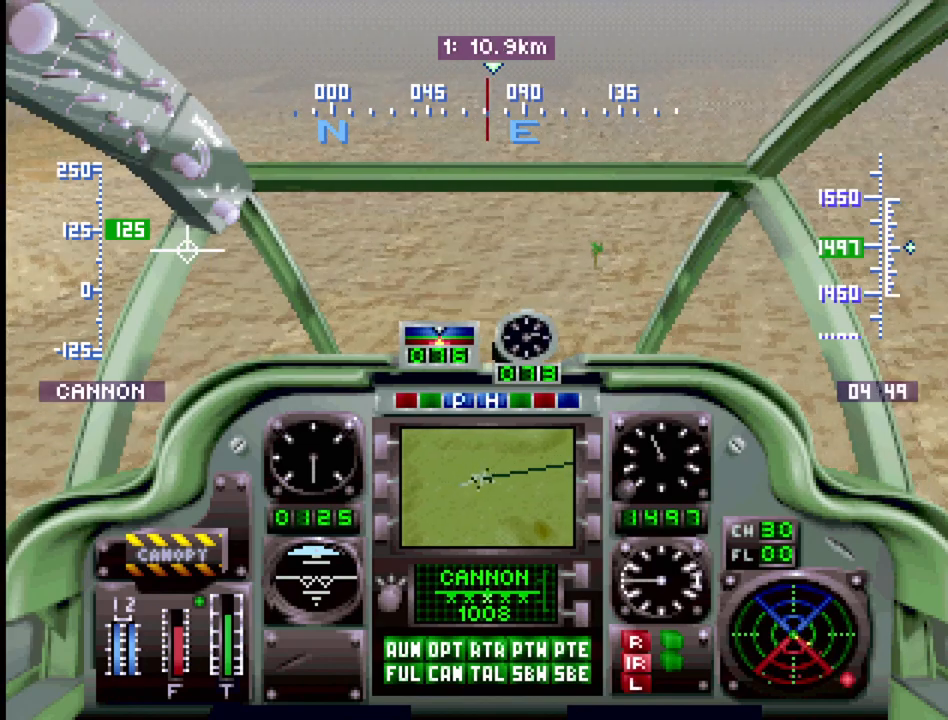
{"buttons": ["DPAD_UP"], "events": [[133, "DPAD_RIGHT", "down"], [267, "DPAD_RIGHT", "up"]]}
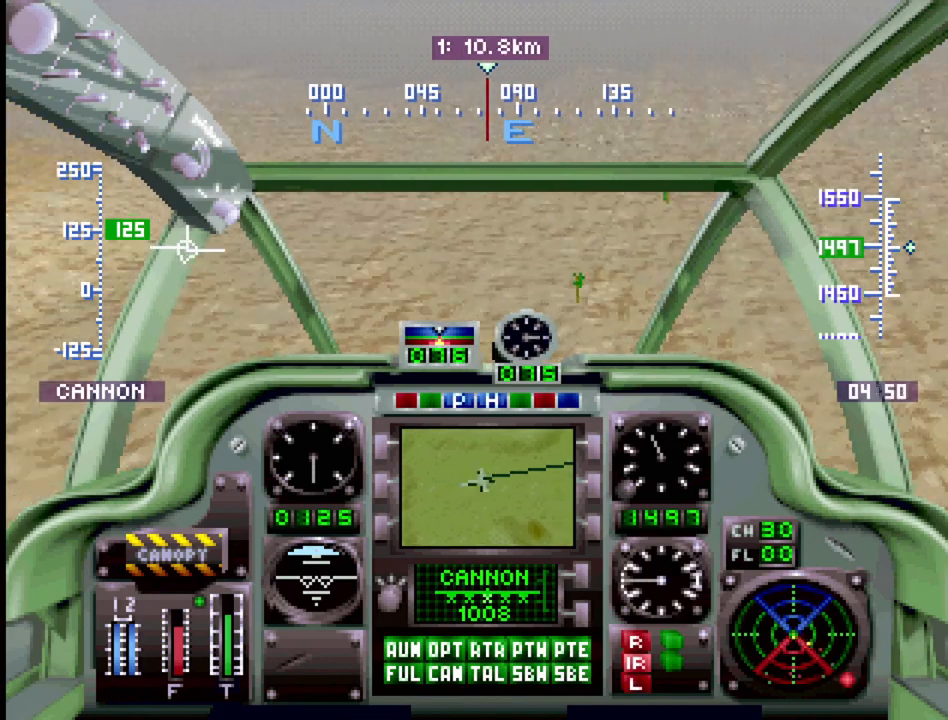
{"buttons": ["DPAD_UP"], "events": []}
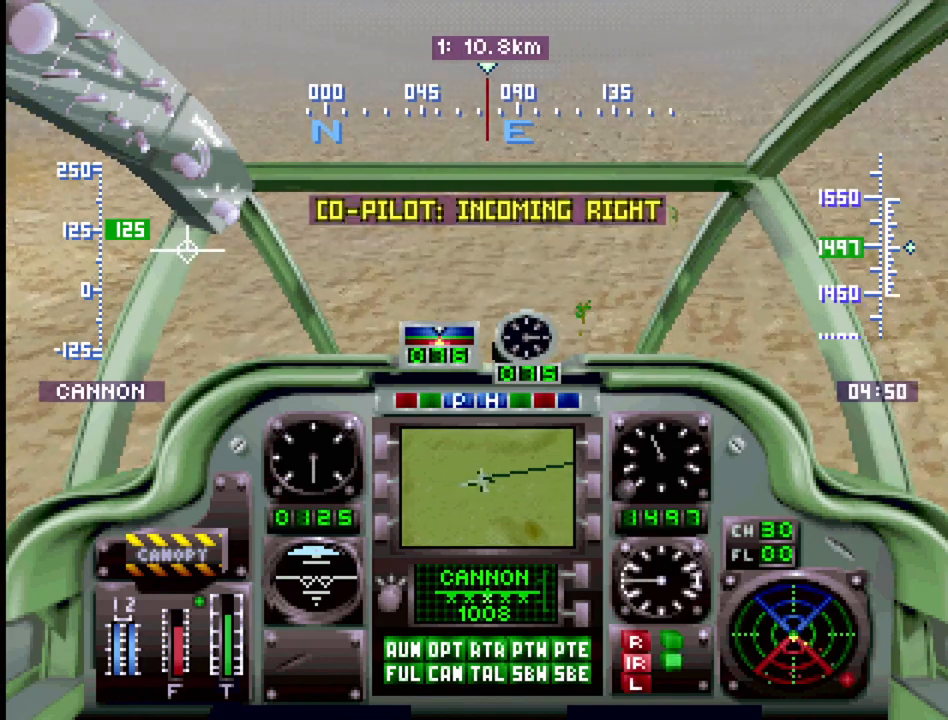
{"buttons": ["DPAD_UP"], "events": []}